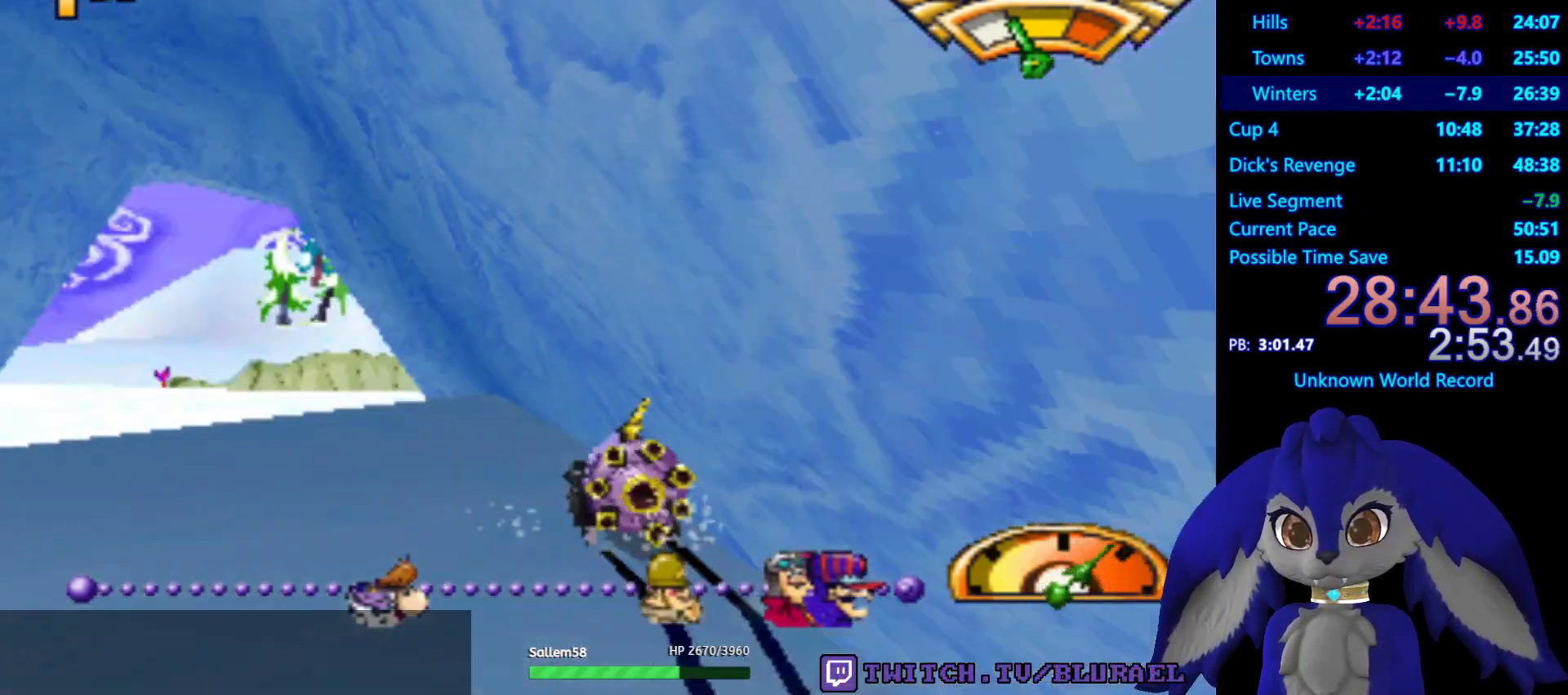
Gameplay with a controller (PlayStation layout); each line is a JSON object with the inputs held at the frame after it. "events" lists button and stick changes between this image and that frame as [ms after this image, input, new state], when the widget could be followed in between. Not read: R3.
{"buttons": ["CROSS"], "left_stick": "center", "right_stick": "center", "events": [[33, "left_stick", "center"], [150, "left_stick", "right"], [367, "left_stick", "center"]]}
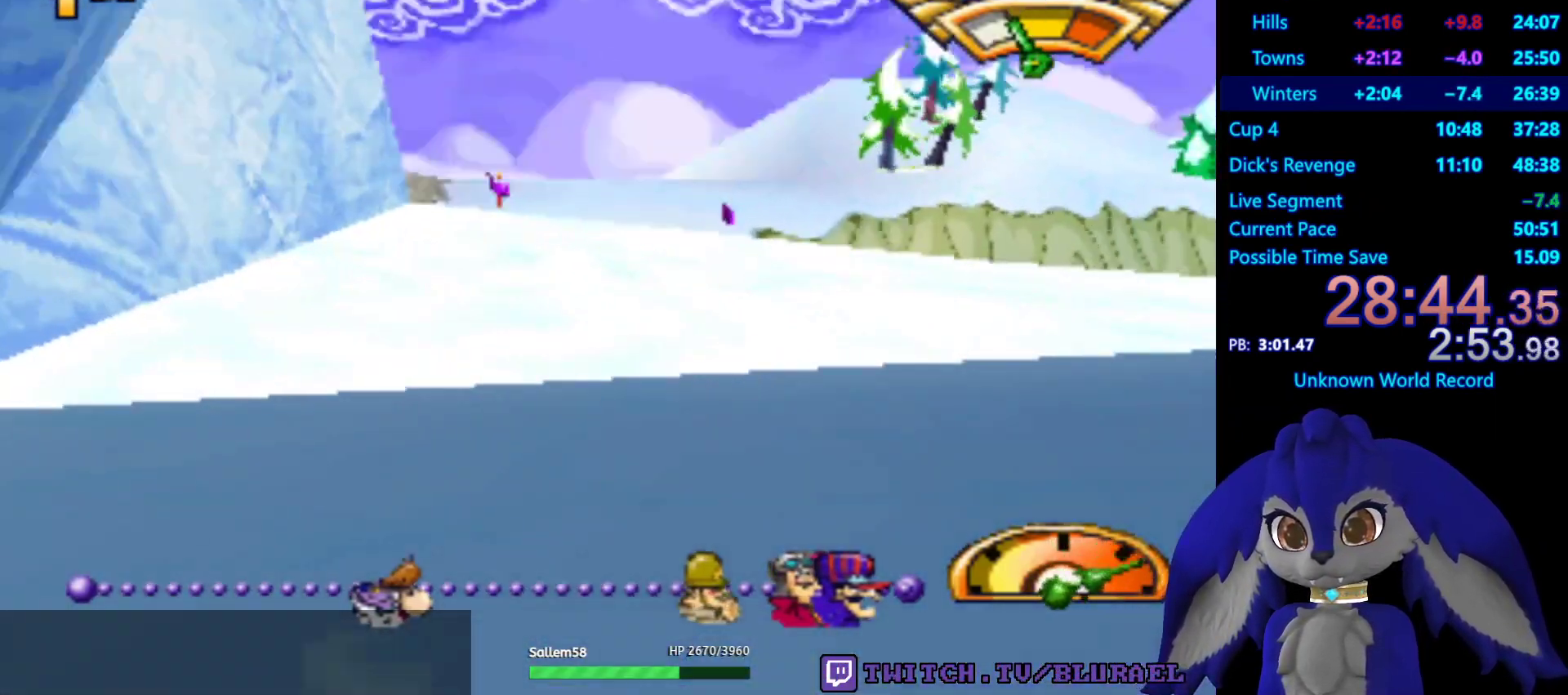
{"buttons": ["CROSS"], "left_stick": "right", "right_stick": "center", "events": [[433, "left_stick", "right"]]}
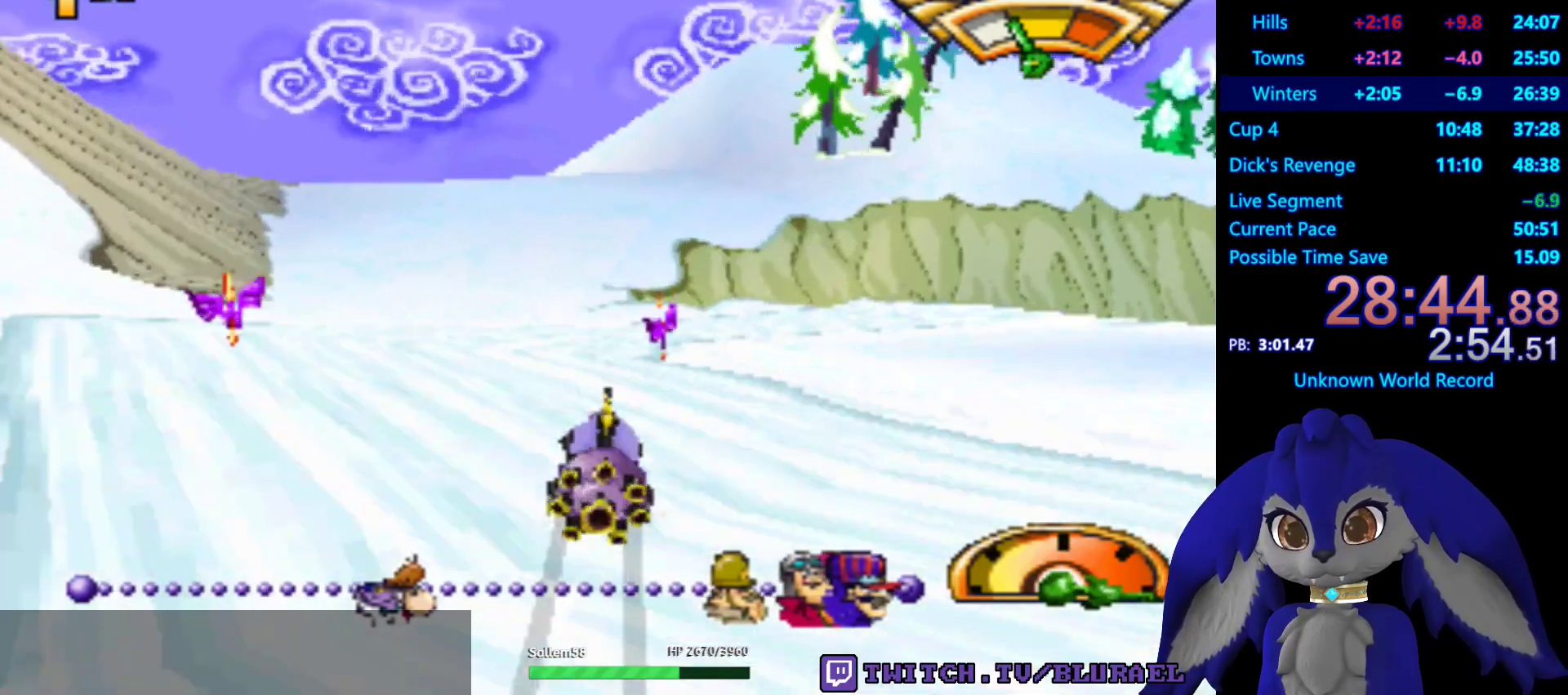
{"buttons": ["CROSS"], "left_stick": "right", "right_stick": "center", "events": [[217, "CROSS", "up"], [467, "CROSS", "down"]]}
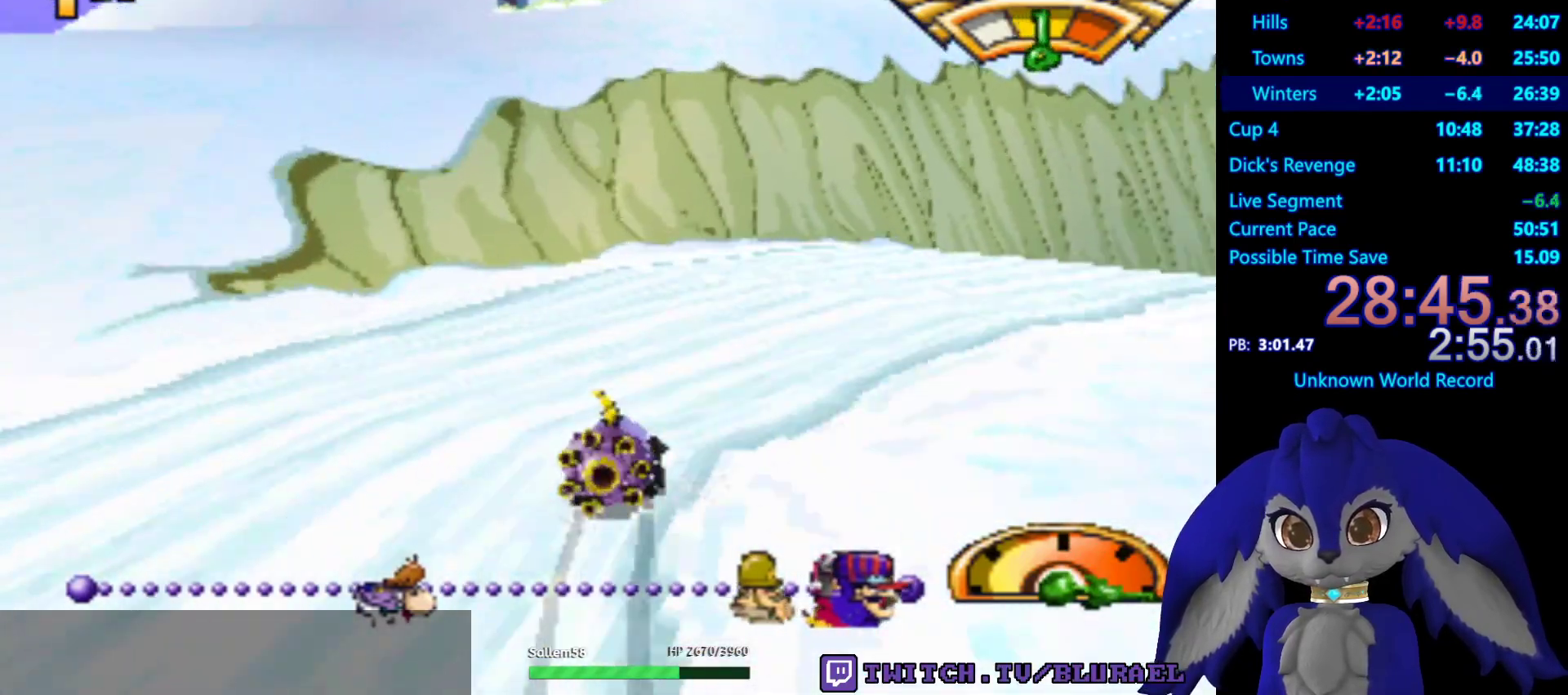
{"buttons": ["CROSS"], "left_stick": "right", "right_stick": "center", "events": []}
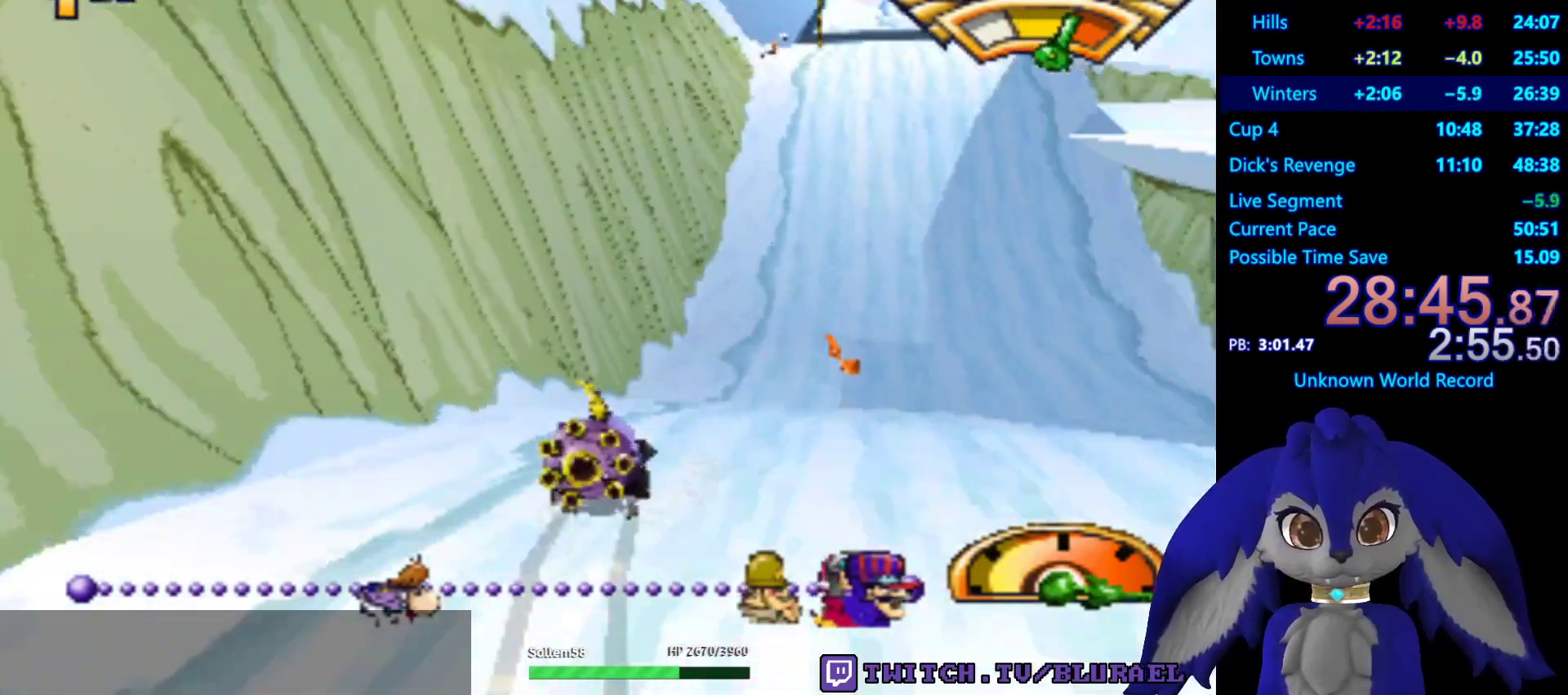
{"buttons": ["CROSS"], "left_stick": "down-left", "right_stick": "center", "events": [[117, "left_stick", "center"], [217, "left_stick", "left"], [383, "left_stick", "down-left"]]}
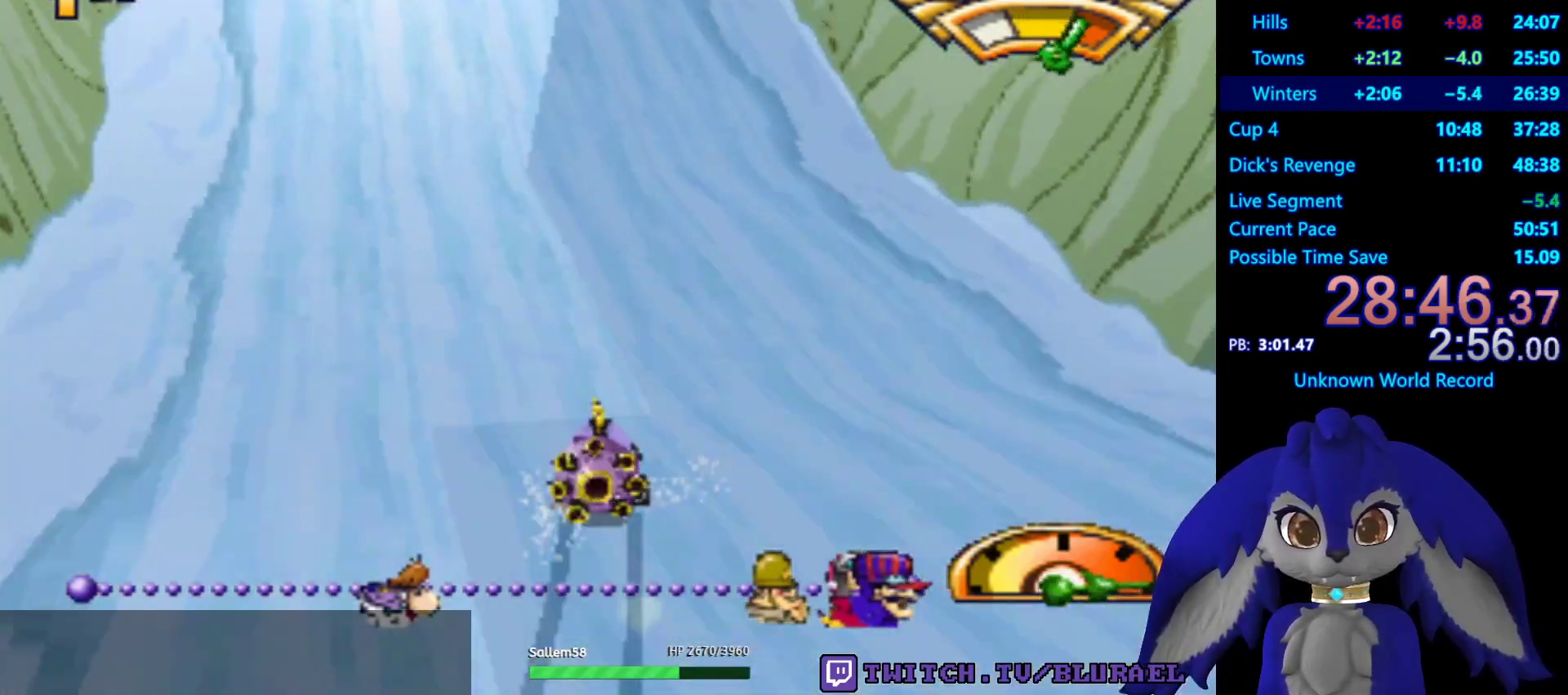
{"buttons": ["CROSS"], "left_stick": "right", "right_stick": "center", "events": [[217, "left_stick", "center"], [450, "left_stick", "right"]]}
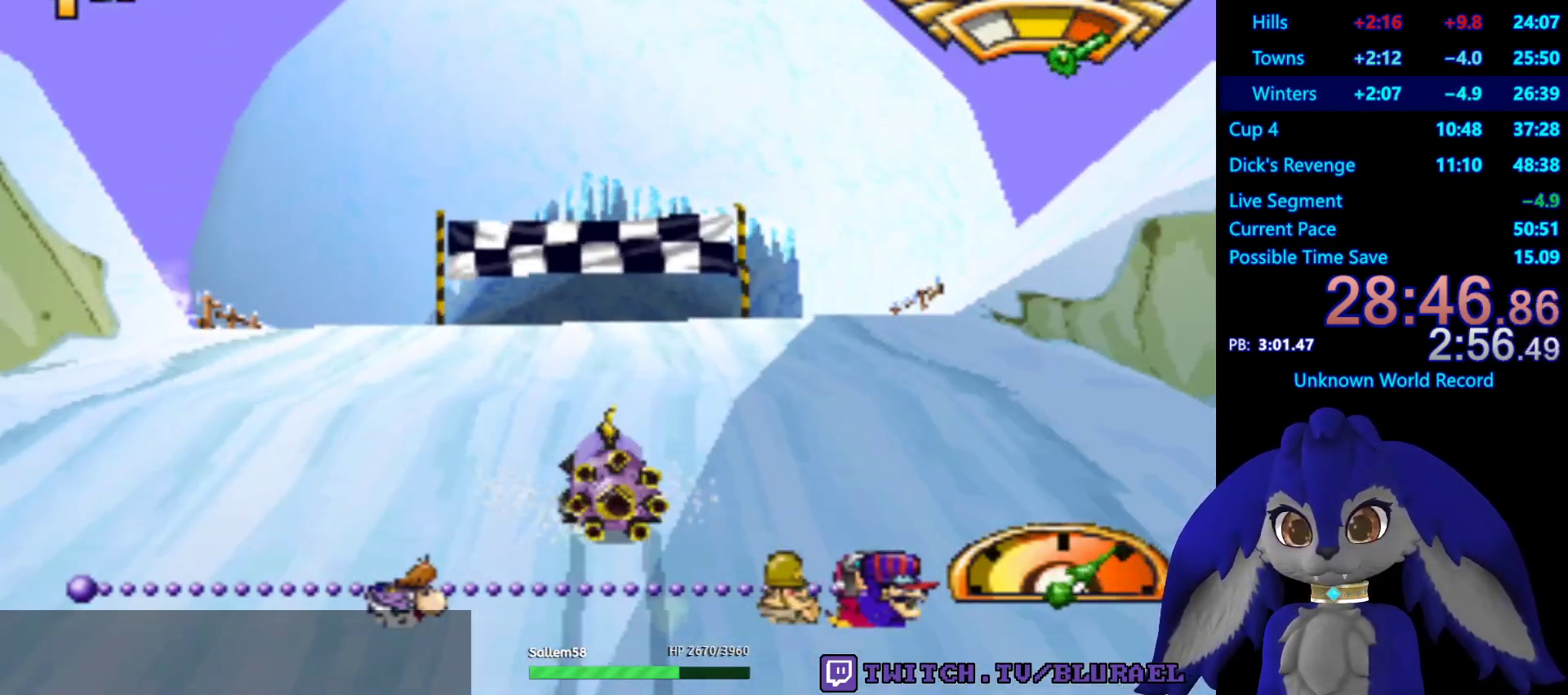
{"buttons": ["CROSS"], "left_stick": "right", "right_stick": "center", "events": [[100, "left_stick", "down-left"], [250, "left_stick", "center"], [417, "left_stick", "right"]]}
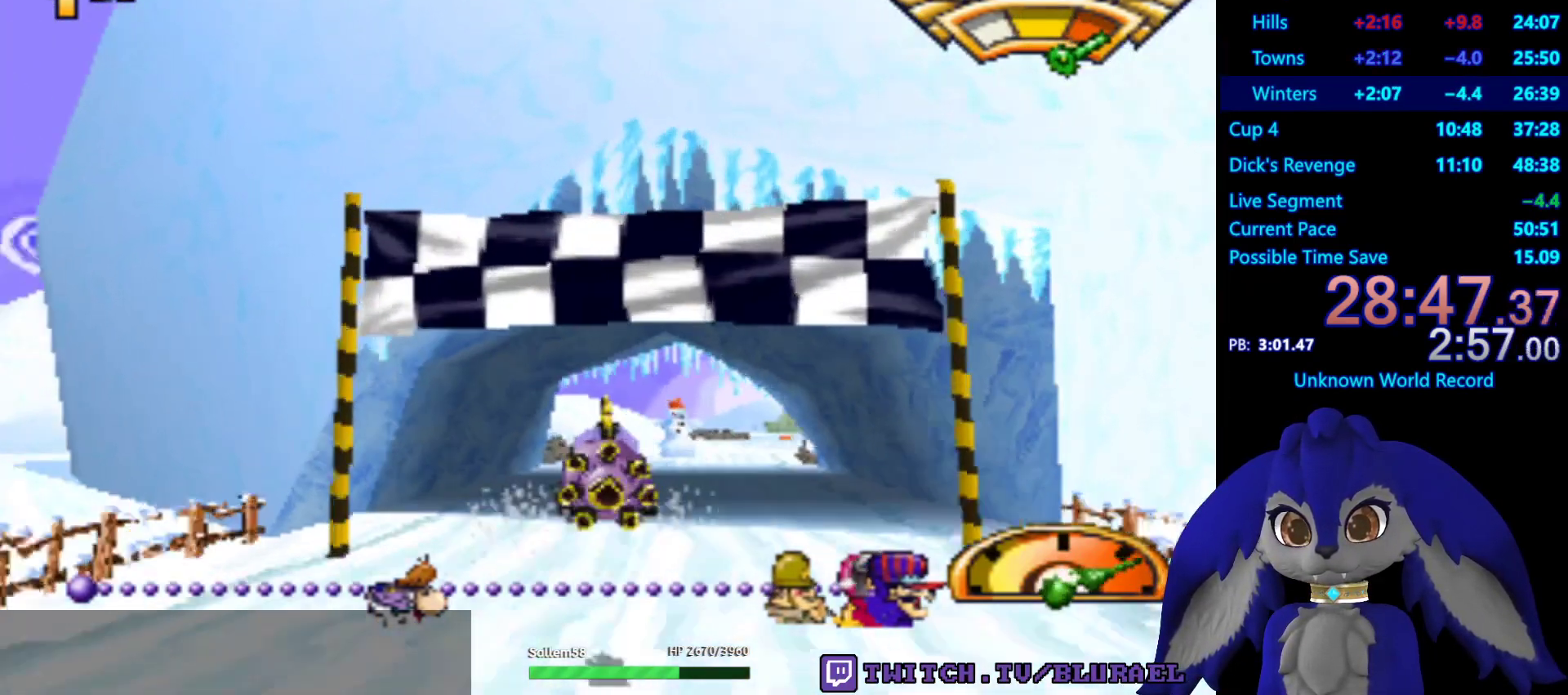
{"buttons": [], "left_stick": "right", "right_stick": "center", "events": [[117, "left_stick", "center"], [367, "left_stick", "right"], [467, "CROSS", "up"]]}
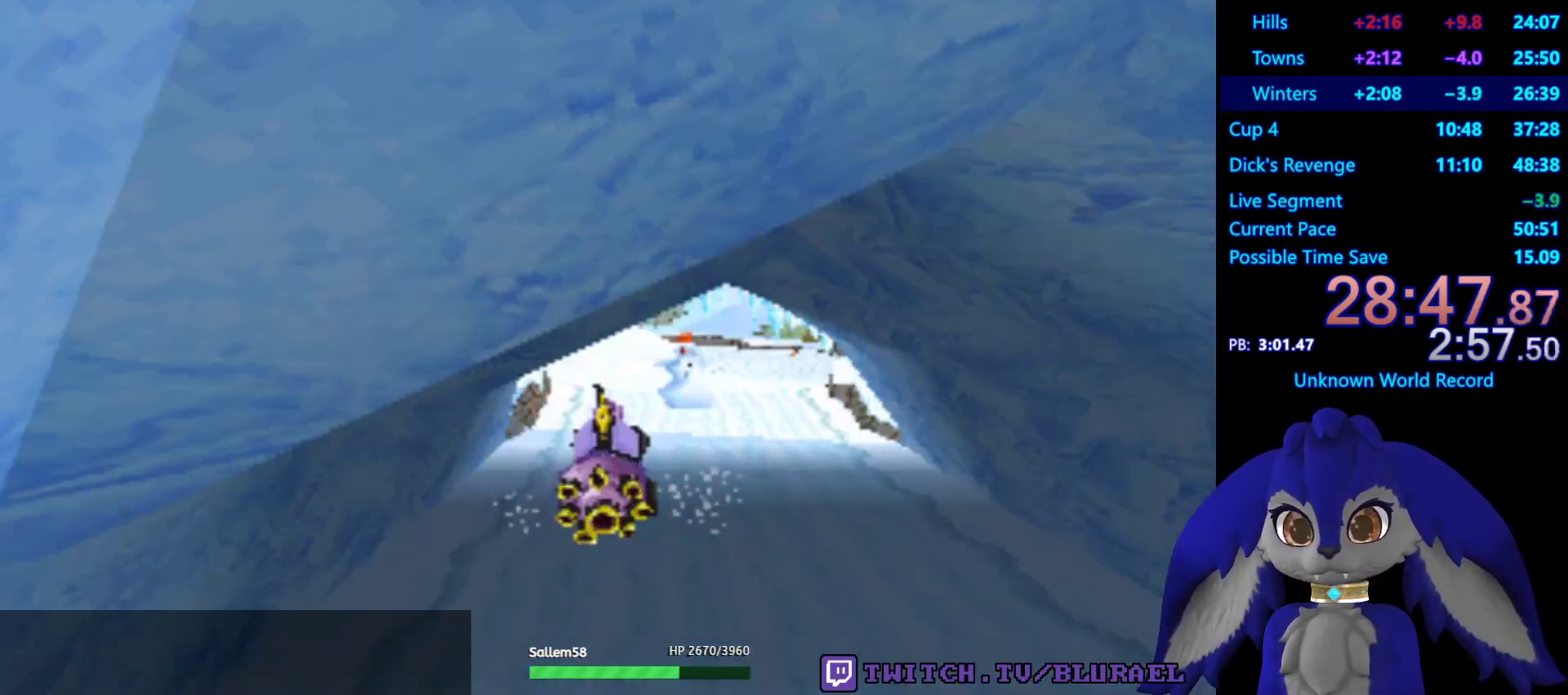
{"buttons": [], "left_stick": "center", "right_stick": "center", "events": [[67, "left_stick", "center"]]}
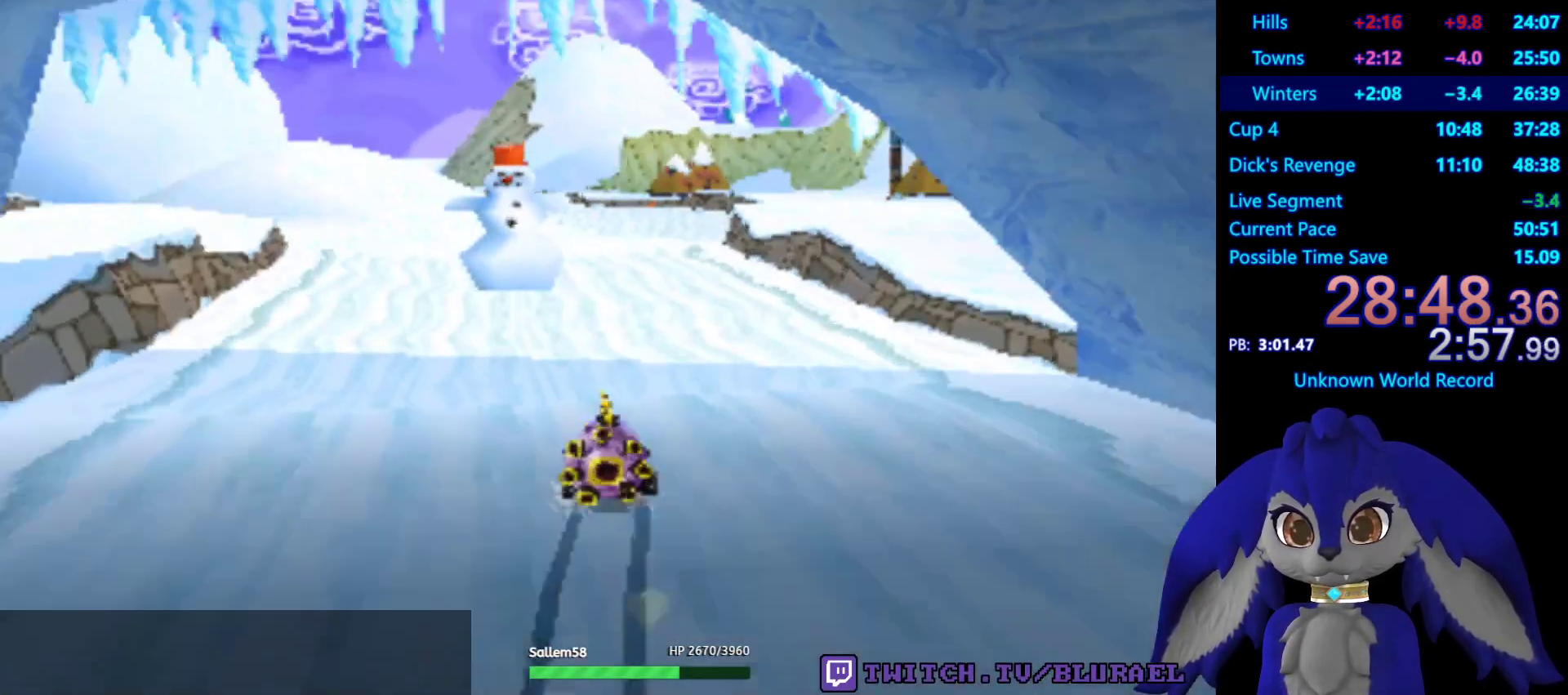
{"buttons": [], "left_stick": "center", "right_stick": "center", "events": []}
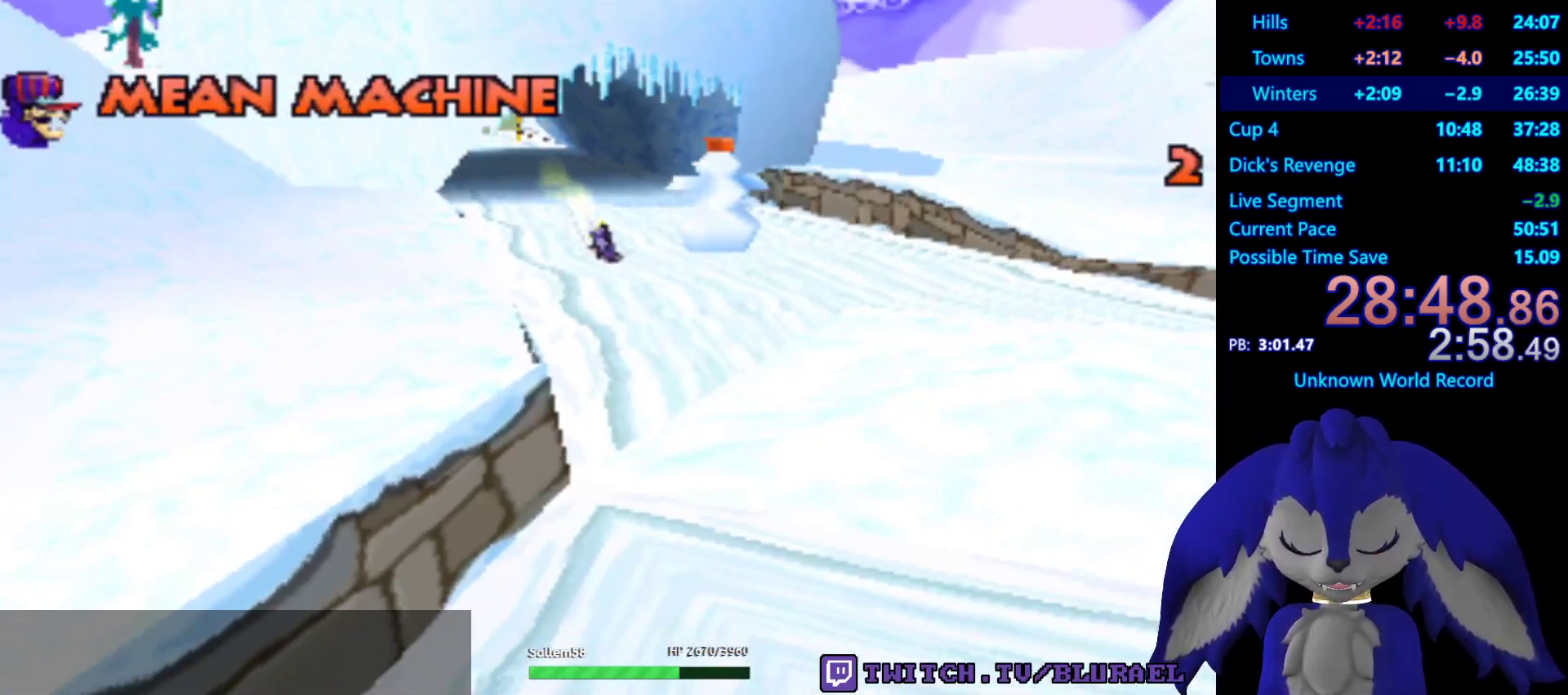
{"buttons": ["CROSS"], "left_stick": "center", "right_stick": "center", "events": [[483, "CROSS", "down"]]}
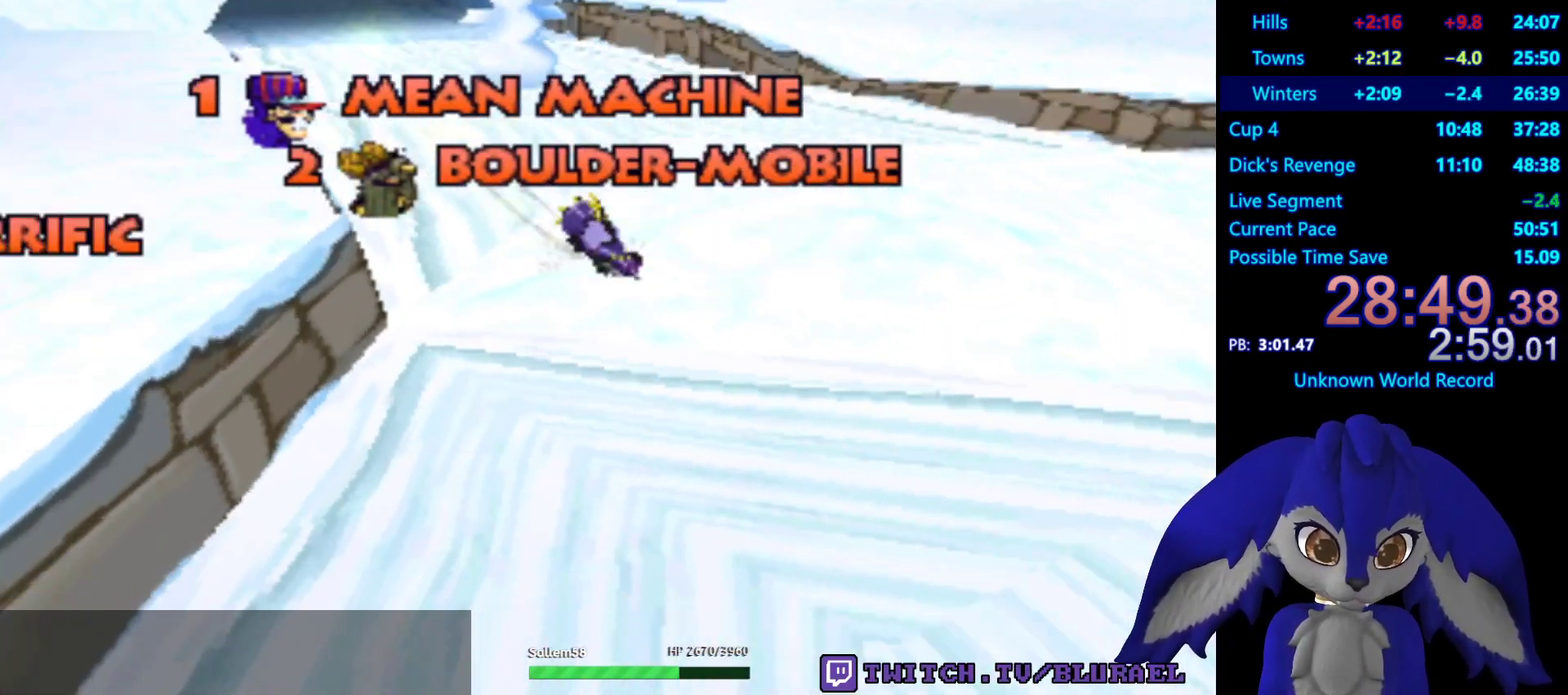
{"buttons": ["CROSS"], "left_stick": "center", "right_stick": "center", "events": [[17, "CROSS", "up"], [133, "CROSS", "down"], [217, "CROSS", "up"], [317, "CROSS", "down"], [383, "CROSS", "up"], [467, "CROSS", "down"]]}
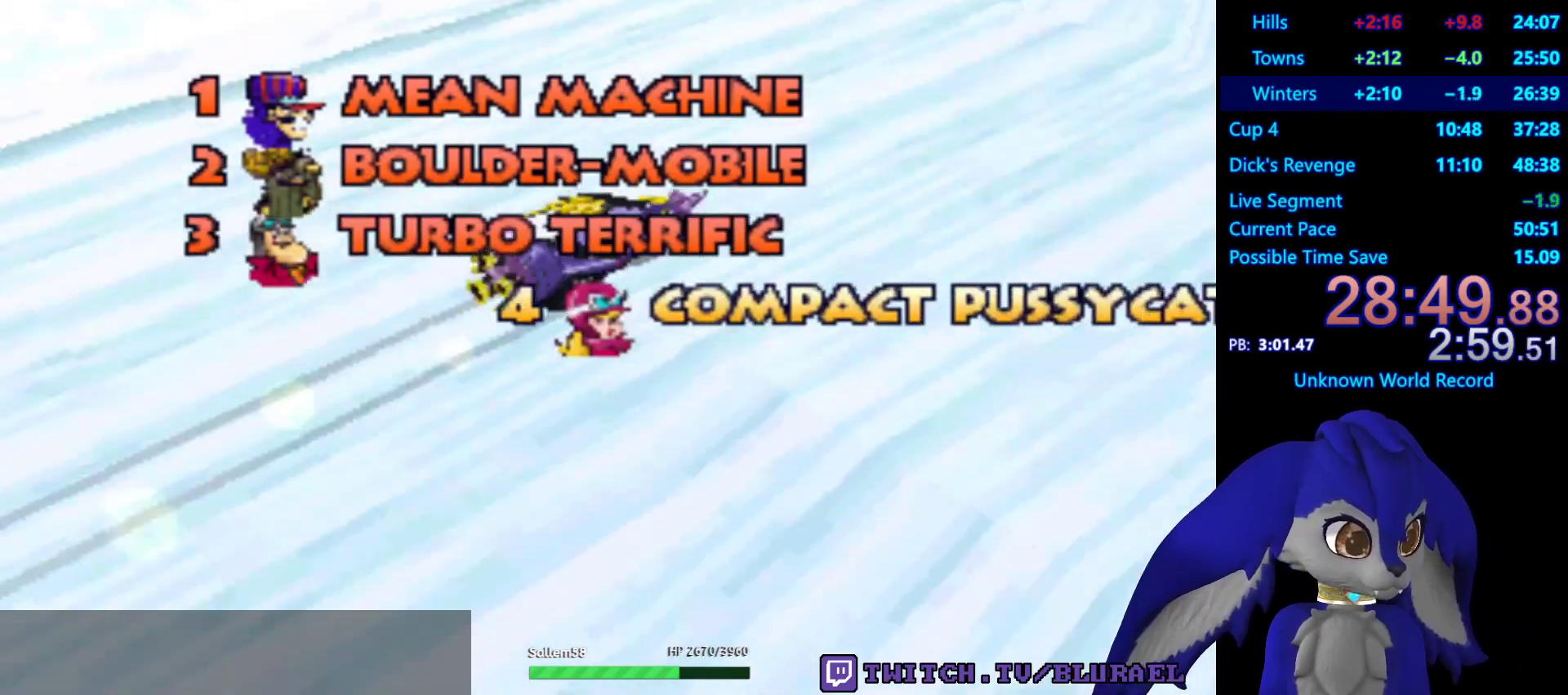
{"buttons": ["CROSS"], "left_stick": "center", "right_stick": "center", "events": [[50, "CROSS", "up"], [283, "CROSS", "down"], [367, "CROSS", "up"], [467, "CROSS", "down"]]}
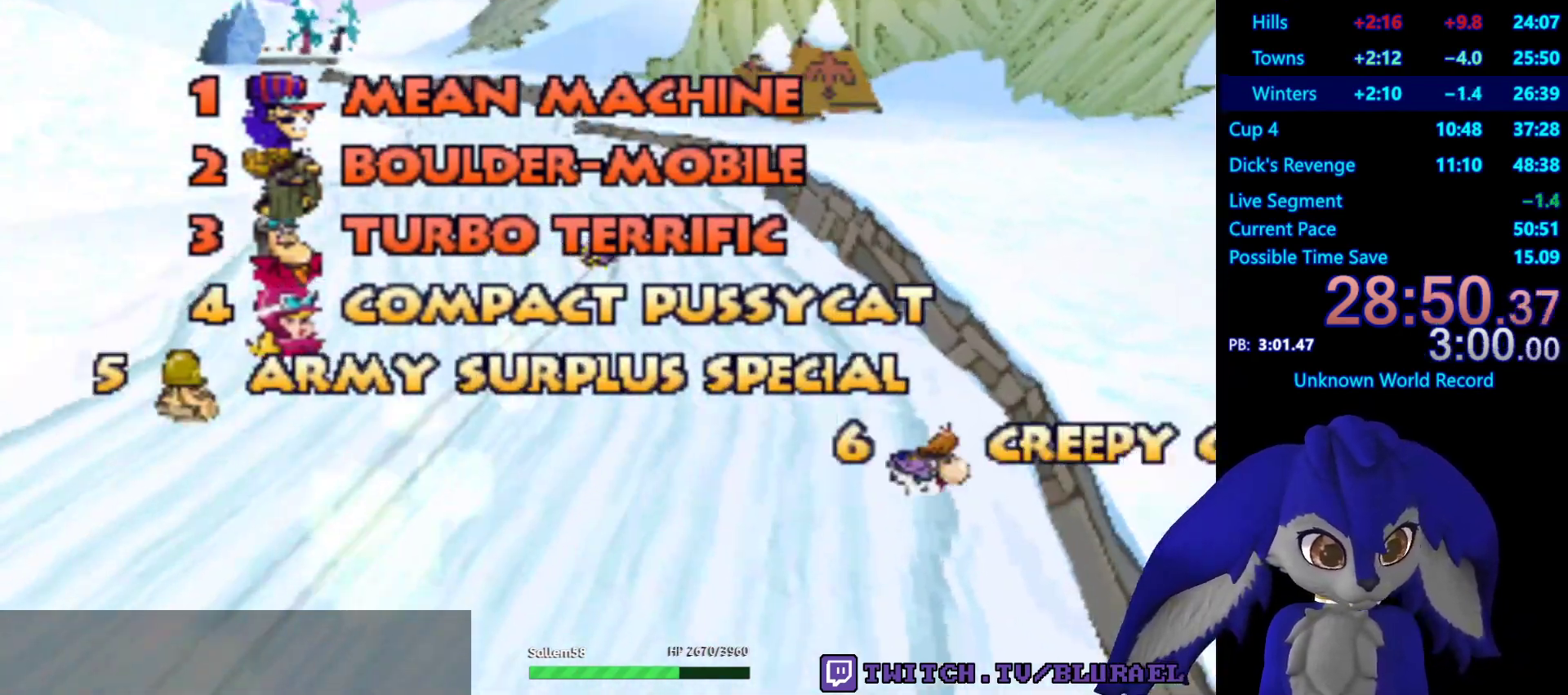
{"buttons": ["CROSS"], "left_stick": "center", "right_stick": "center", "events": [[17, "CROSS", "up"], [117, "CROSS", "down"], [183, "CROSS", "up"], [283, "CROSS", "down"], [350, "CROSS", "up"], [433, "CROSS", "down"]]}
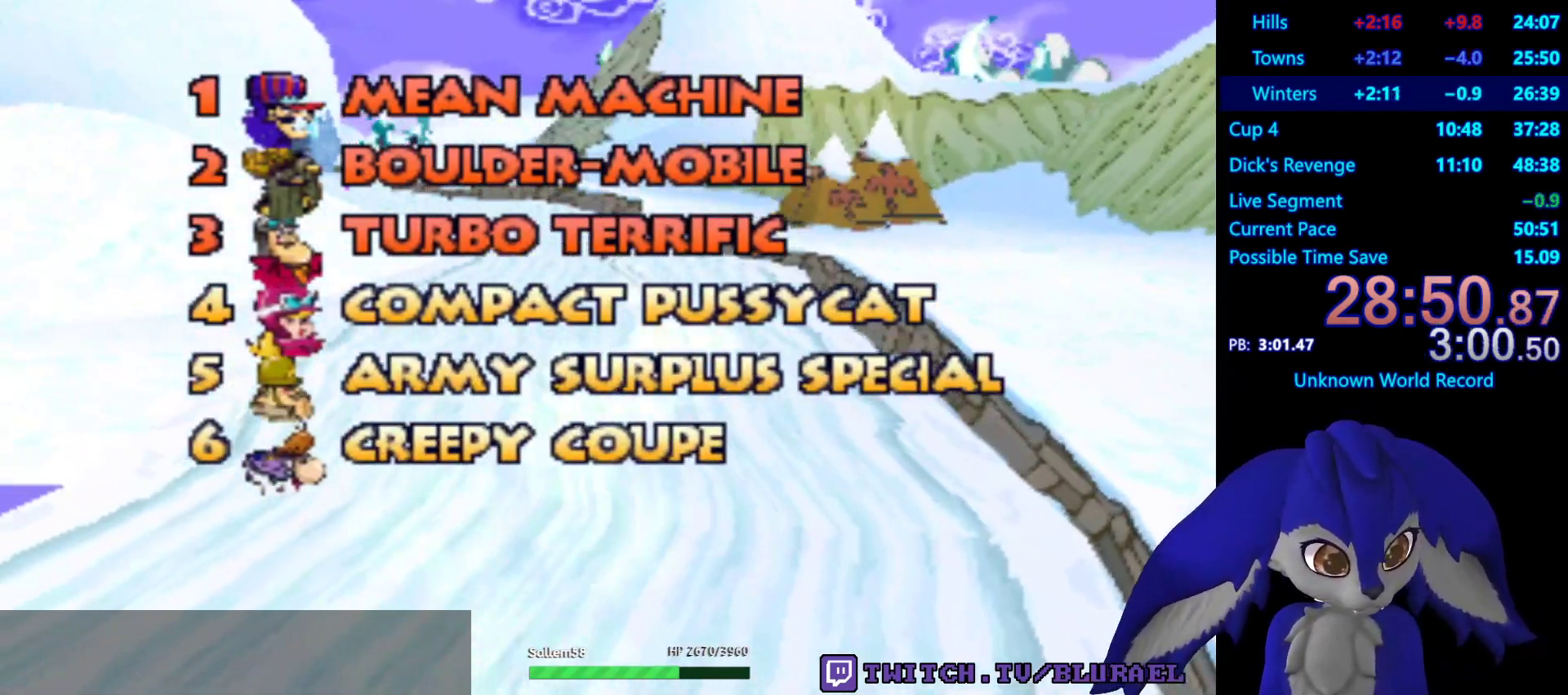
{"buttons": [], "left_stick": "center", "right_stick": "center", "events": [[33, "CROSS", "up"], [117, "CROSS", "down"], [200, "CROSS", "up"], [283, "CROSS", "down"], [350, "CROSS", "up"], [417, "CROSS", "down"], [483, "CROSS", "up"]]}
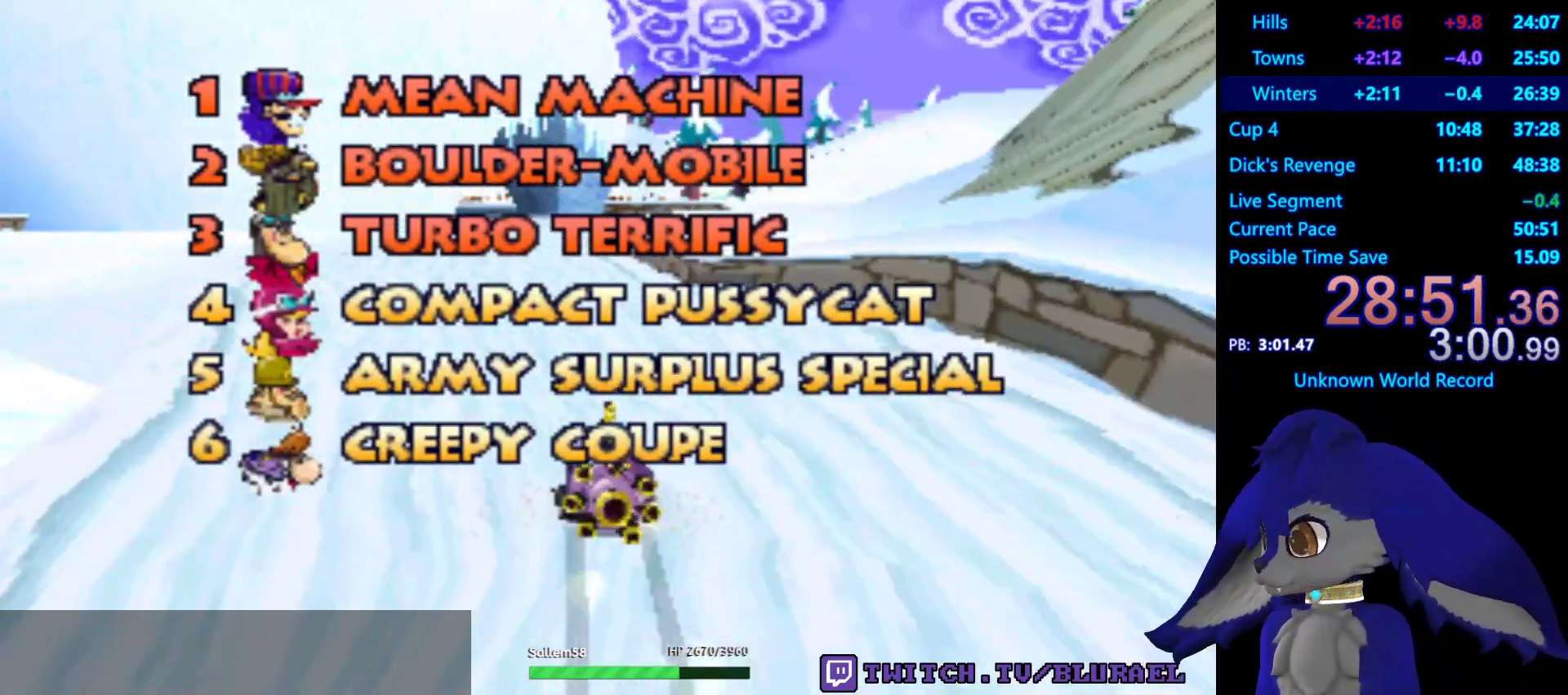
{"buttons": [], "left_stick": "center", "right_stick": "center", "events": [[83, "CROSS", "down"], [150, "CROSS", "up"], [233, "CROSS", "down"], [300, "CROSS", "up"], [383, "CROSS", "down"], [450, "CROSS", "up"]]}
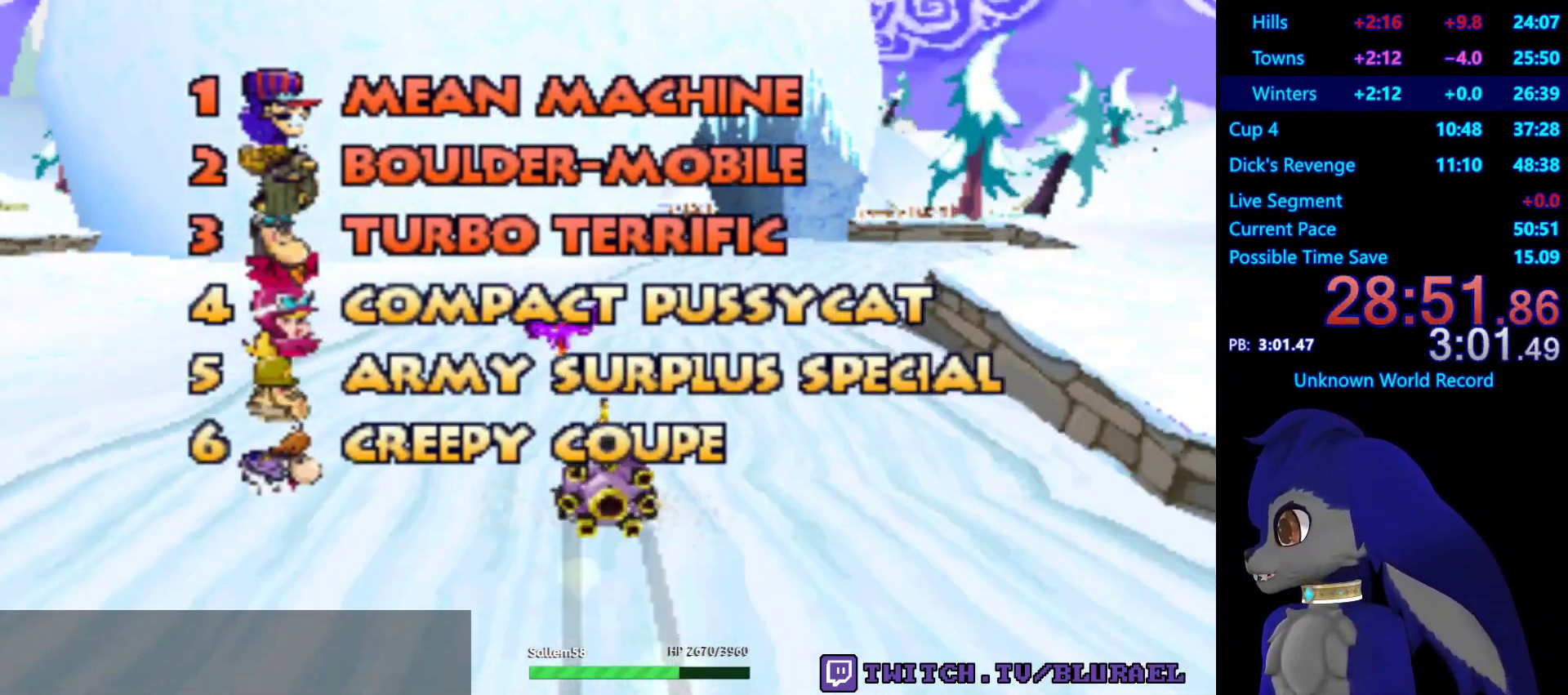
{"buttons": ["CROSS"], "left_stick": "center", "right_stick": "center", "events": [[50, "CROSS", "down"], [117, "CROSS", "up"], [200, "CROSS", "down"], [283, "CROSS", "up"], [350, "CROSS", "down"], [417, "CROSS", "up"], [500, "CROSS", "down"]]}
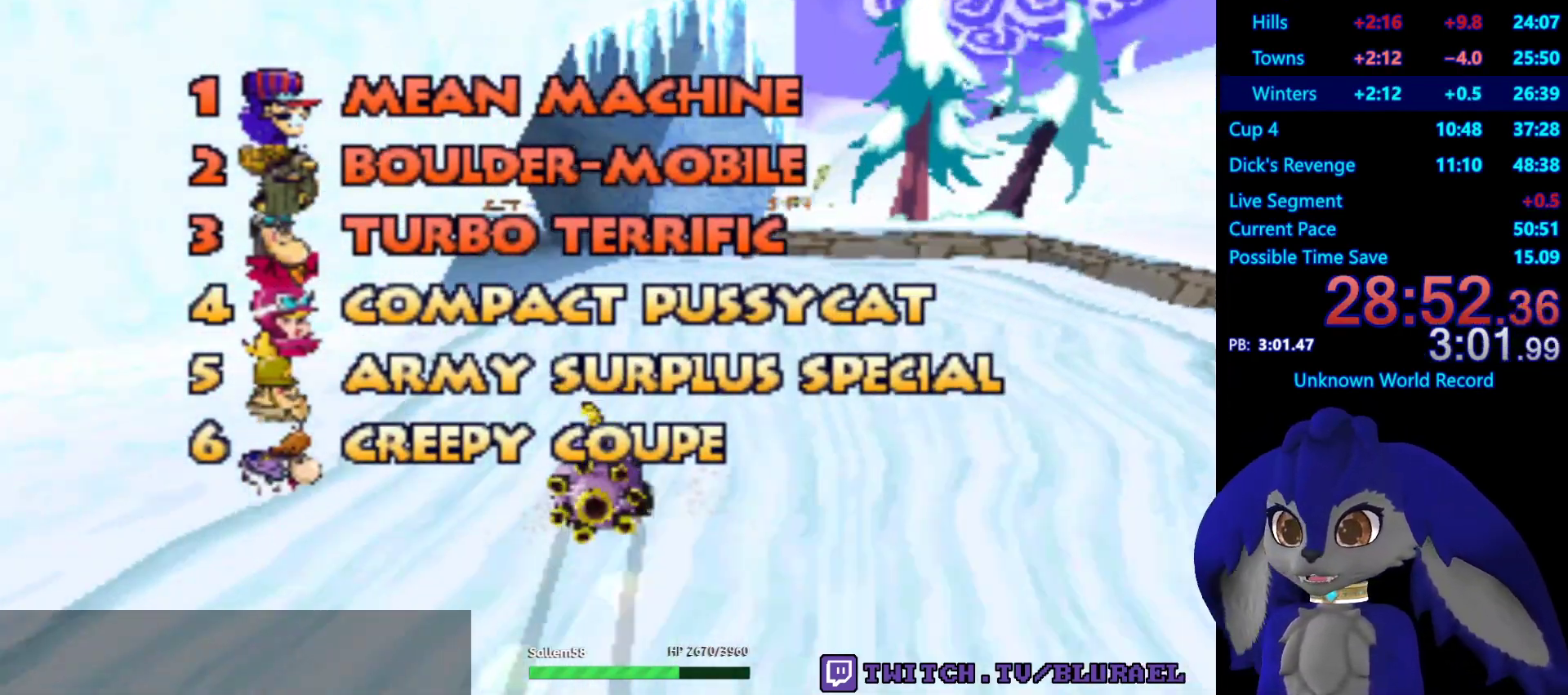
{"buttons": ["CROSS"], "left_stick": "center", "right_stick": "center", "events": [[100, "CROSS", "up"], [183, "CROSS", "down"], [267, "CROSS", "up"], [317, "CROSS", "down"], [383, "CROSS", "up"], [467, "CROSS", "down"]]}
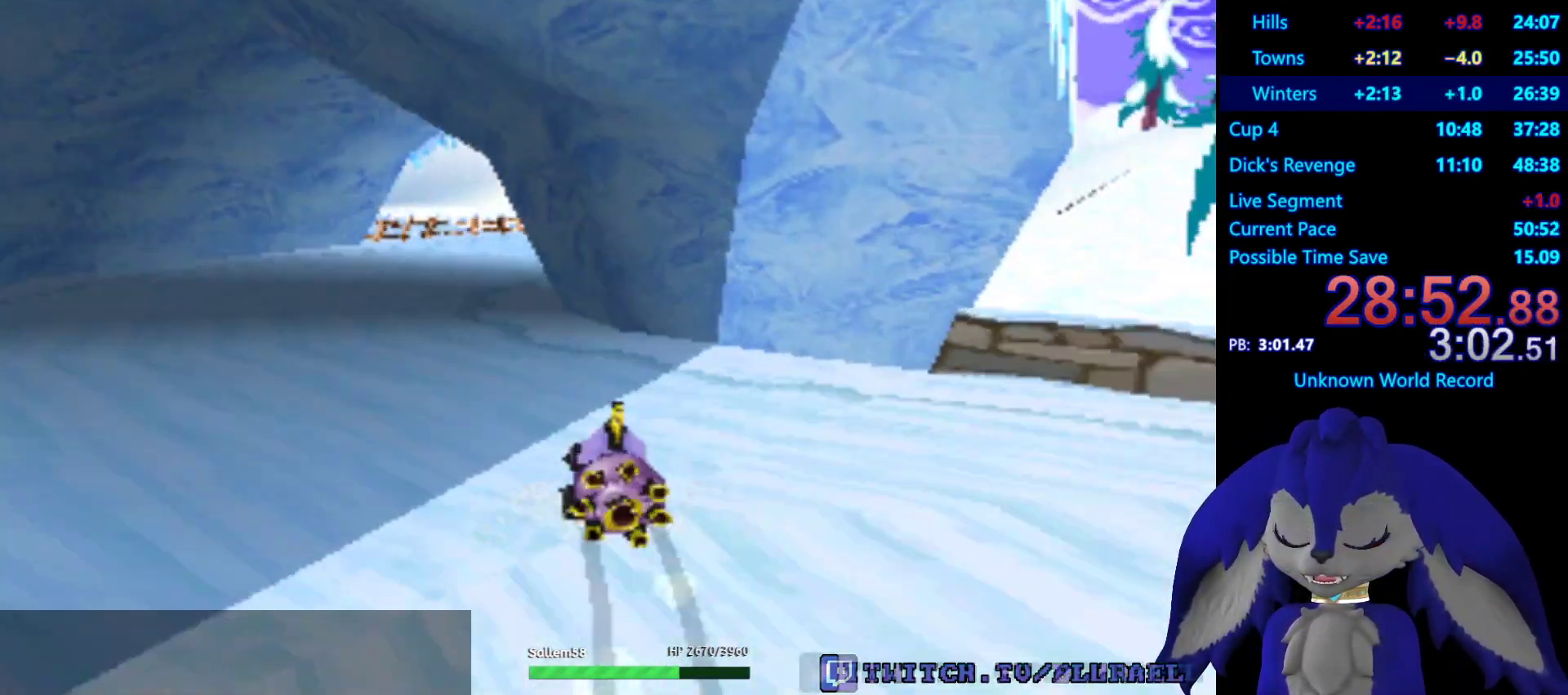
{"buttons": ["CROSS"], "left_stick": "center", "right_stick": "center", "events": [[33, "CROSS", "up"], [117, "CROSS", "down"], [200, "CROSS", "up"], [283, "CROSS", "down"], [367, "CROSS", "up"], [450, "CROSS", "down"]]}
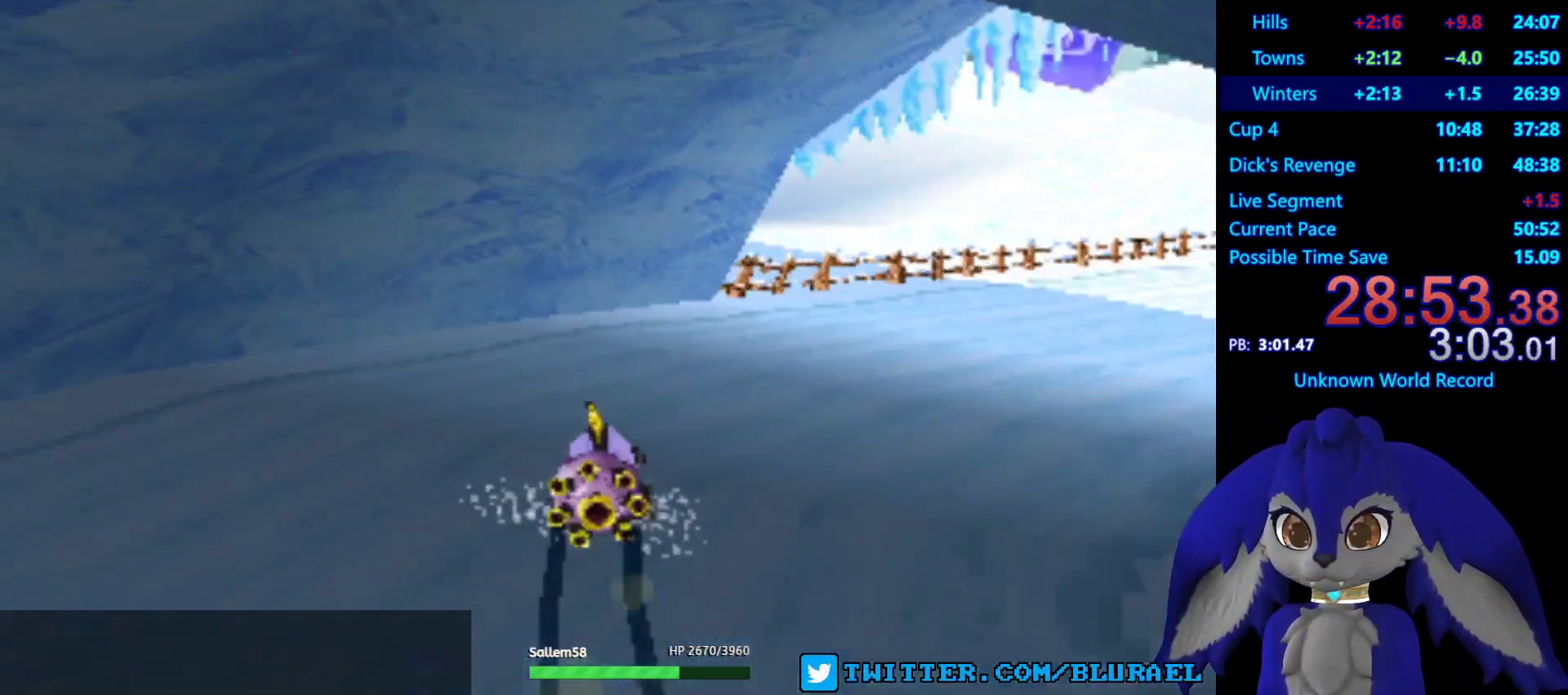
{"buttons": ["CROSS"], "left_stick": "center", "right_stick": "center", "events": [[33, "CROSS", "up"], [117, "CROSS", "down"], [167, "CROSS", "up"], [267, "CROSS", "down"], [333, "CROSS", "up"], [450, "CROSS", "down"]]}
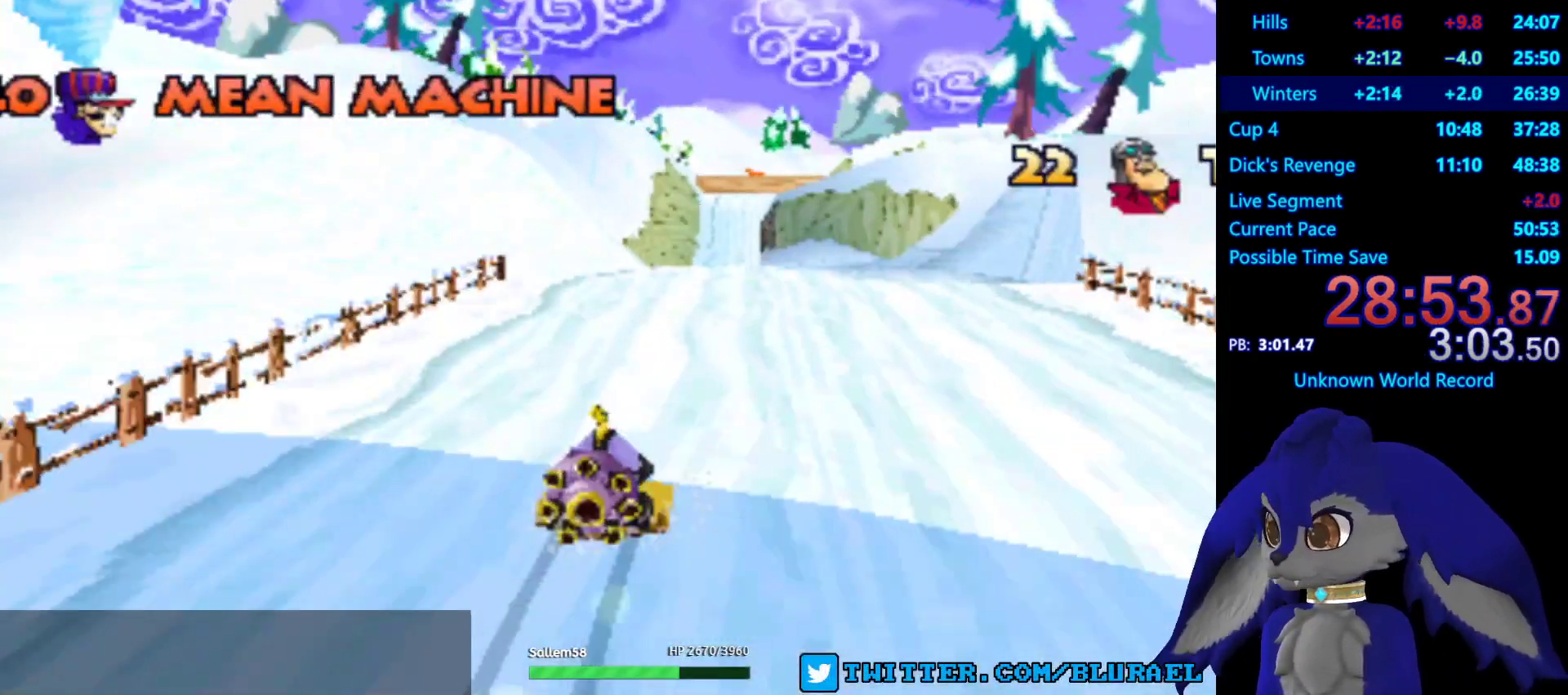
{"buttons": ["CROSS"], "left_stick": "center", "right_stick": "center", "events": [[17, "CROSS", "up"], [117, "CROSS", "down"], [217, "CROSS", "up"], [300, "CROSS", "down"], [400, "CROSS", "up"], [483, "CROSS", "down"]]}
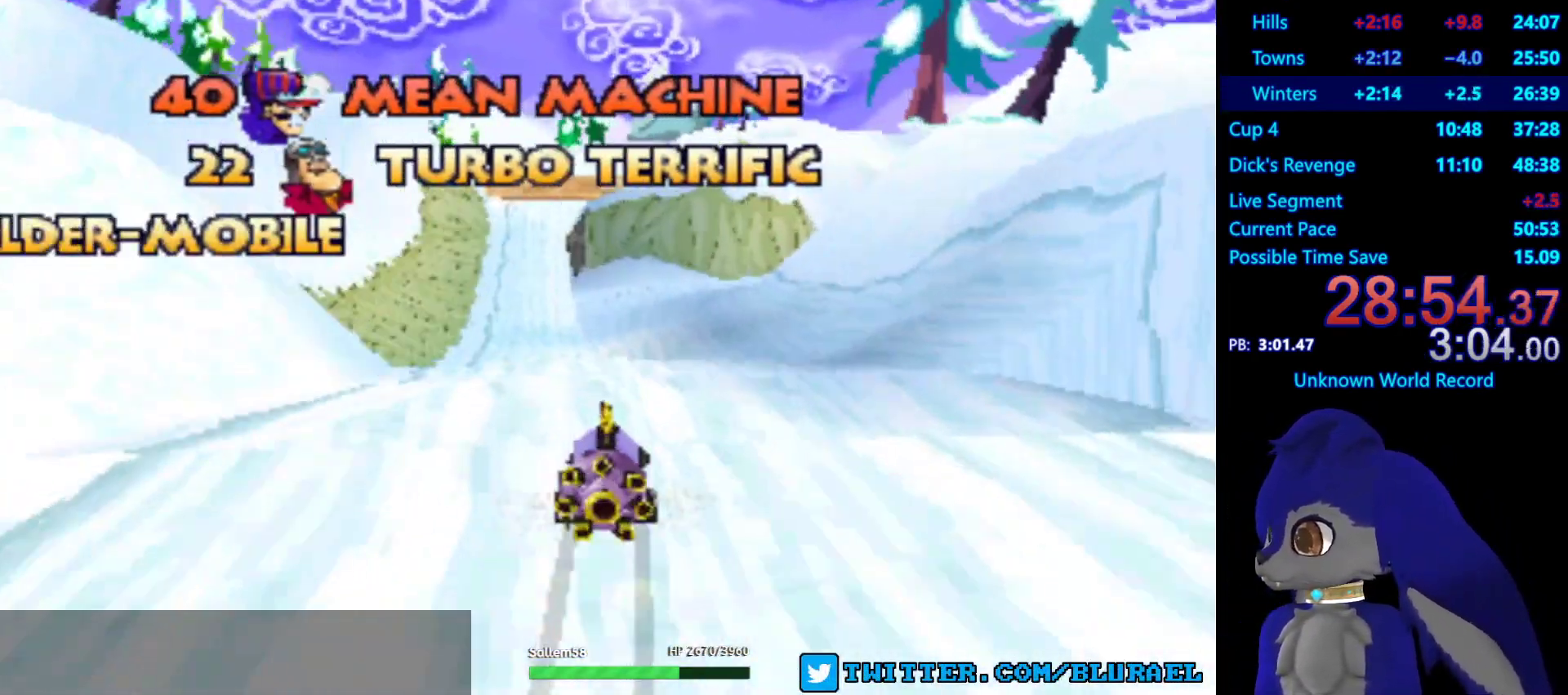
{"buttons": [], "left_stick": "center", "right_stick": "center", "events": [[83, "CROSS", "up"], [183, "CROSS", "down"], [267, "CROSS", "up"], [350, "CROSS", "down"], [450, "CROSS", "up"]]}
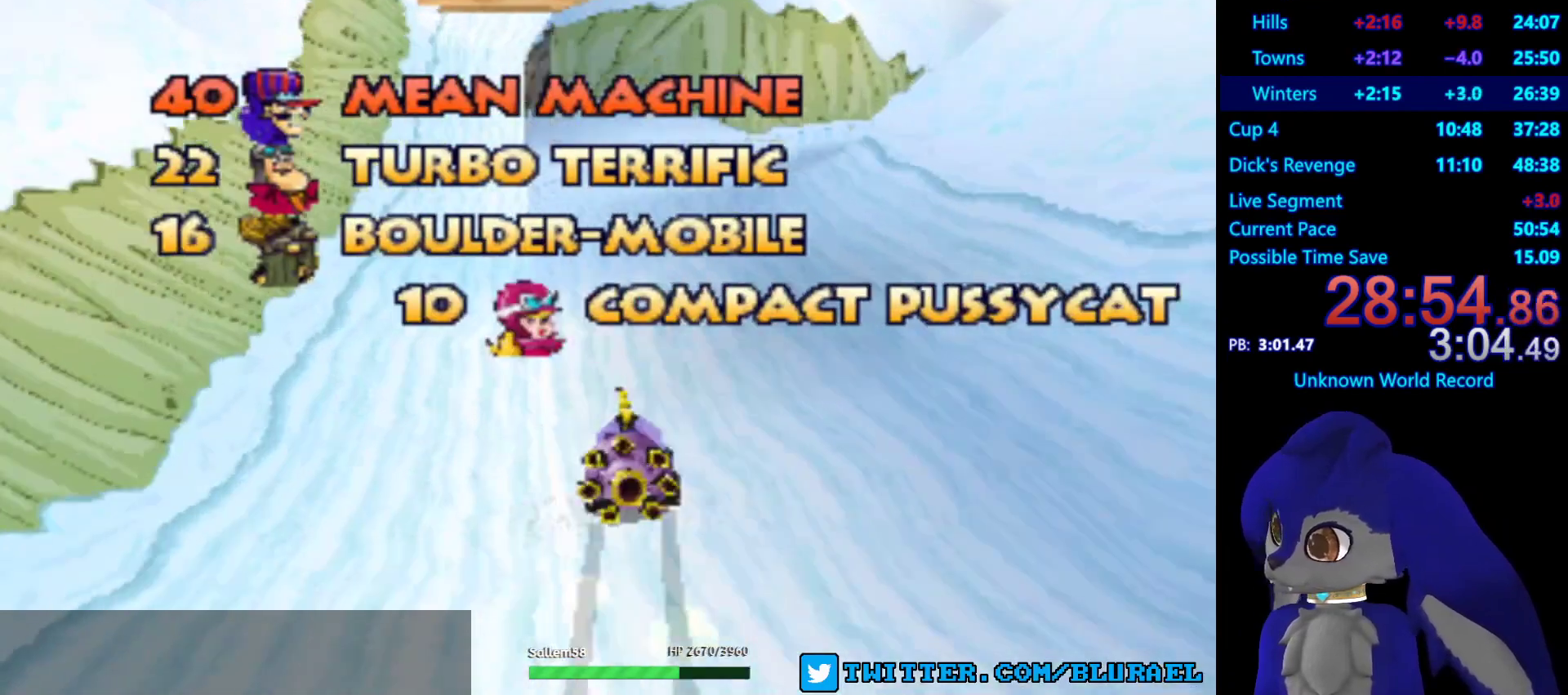
{"buttons": [], "left_stick": "center", "right_stick": "center", "events": [[33, "CROSS", "down"], [133, "CROSS", "up"], [217, "CROSS", "down"], [300, "CROSS", "up"], [367, "CROSS", "down"], [450, "CROSS", "up"]]}
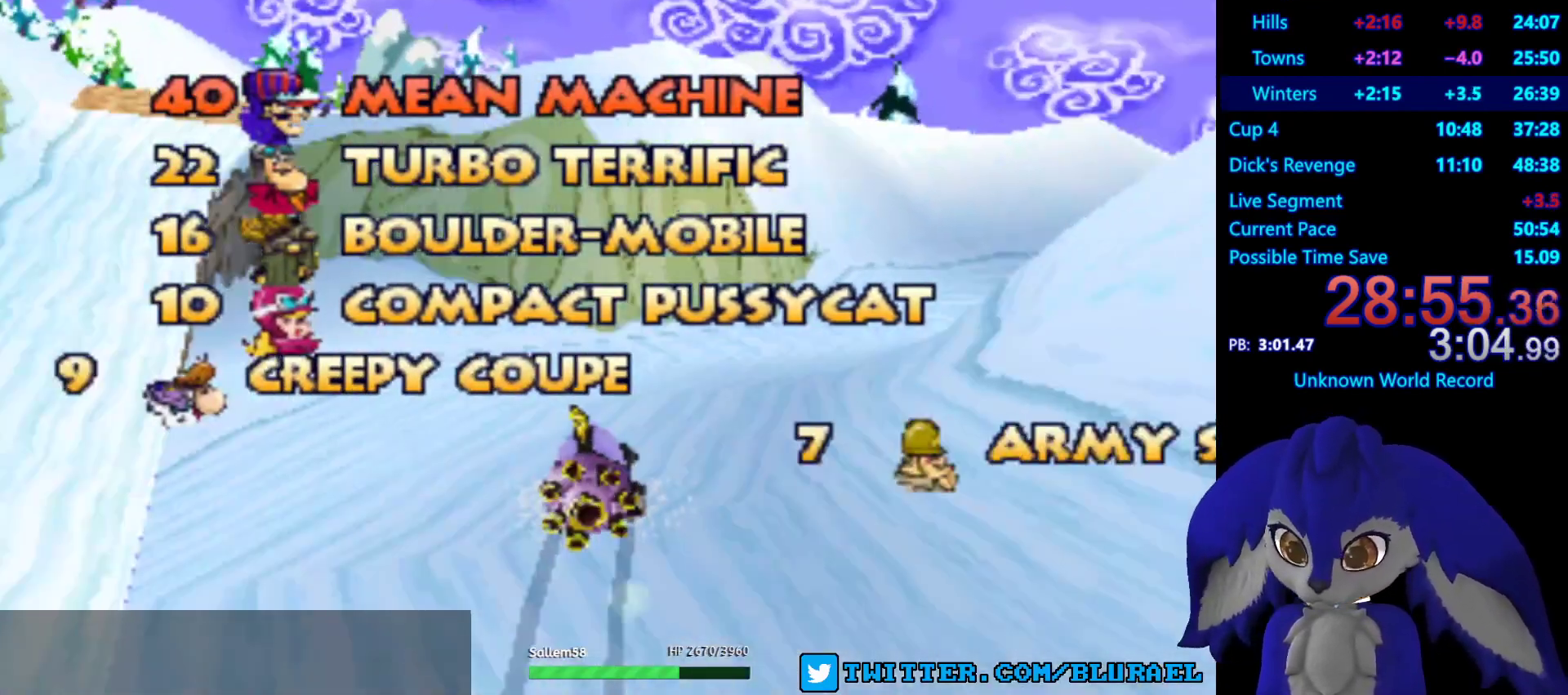
{"buttons": [], "left_stick": "center", "right_stick": "center", "events": [[33, "CROSS", "down"], [117, "CROSS", "up"], [200, "CROSS", "down"], [267, "CROSS", "up"], [350, "CROSS", "down"], [433, "CROSS", "up"]]}
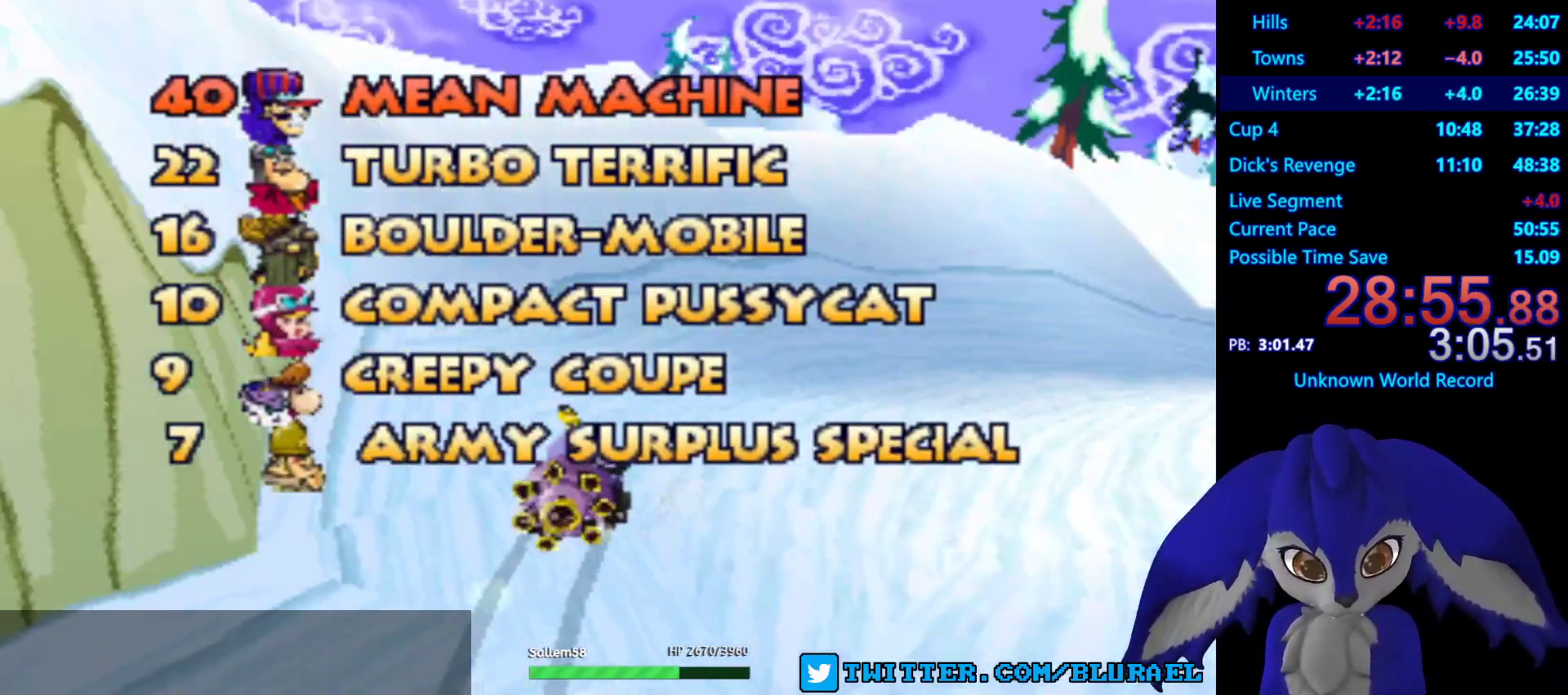
{"buttons": ["CROSS"], "left_stick": "center", "right_stick": "center", "events": [[17, "CROSS", "down"], [83, "CROSS", "up"], [183, "CROSS", "down"], [233, "CROSS", "up"], [317, "CROSS", "down"], [400, "CROSS", "up"], [483, "CROSS", "down"]]}
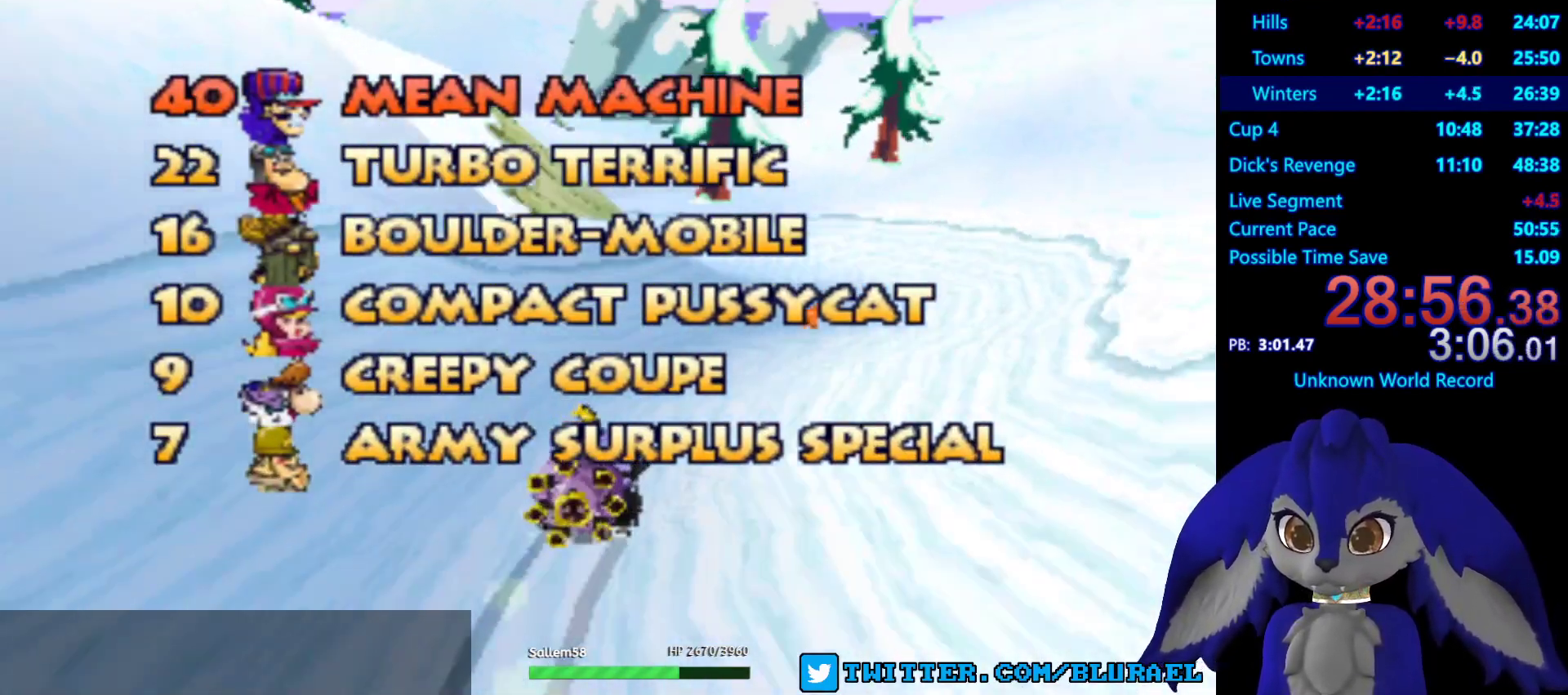
{"buttons": [], "left_stick": "center", "right_stick": "center", "events": [[67, "CROSS", "up"], [167, "CROSS", "down"], [233, "CROSS", "up"], [333, "CROSS", "down"], [433, "CROSS", "up"]]}
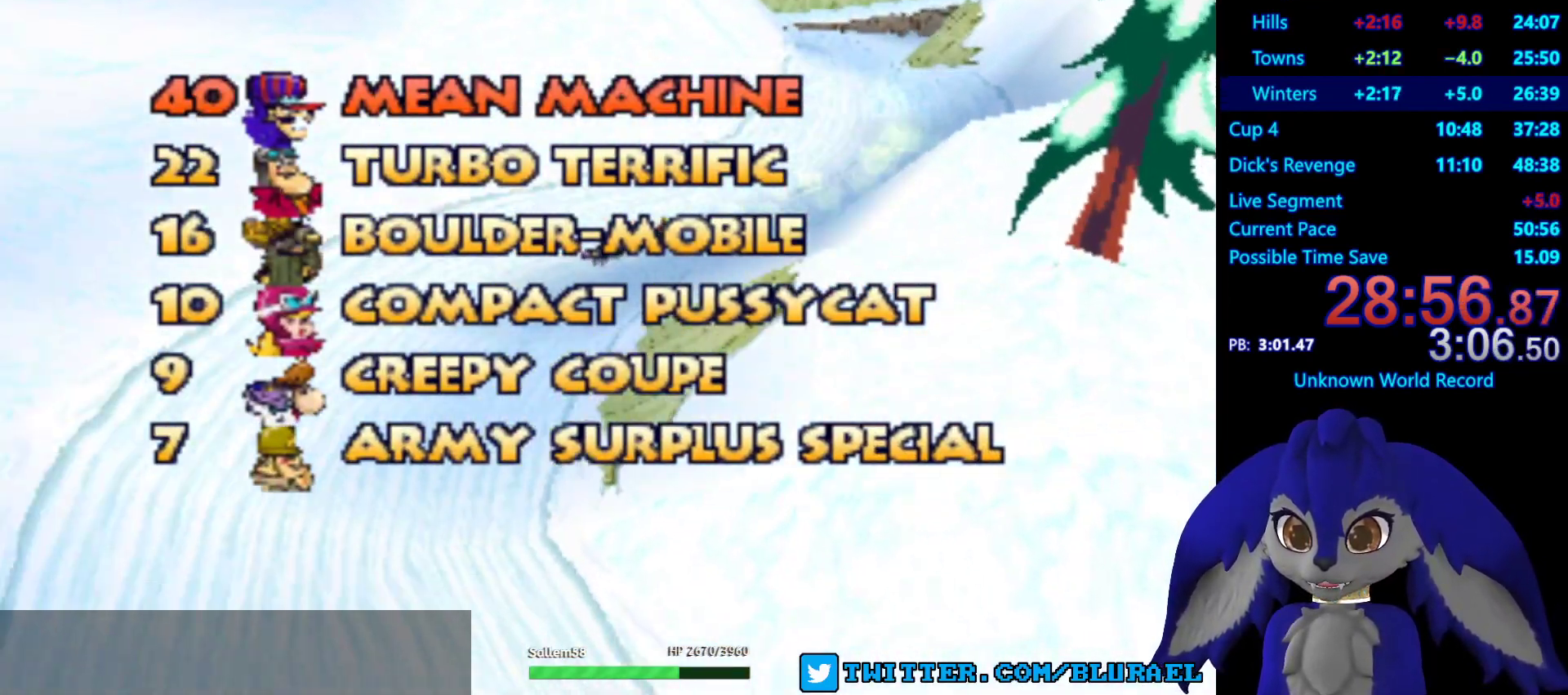
{"buttons": [], "left_stick": "center", "right_stick": "center", "events": [[33, "CROSS", "down"], [100, "CROSS", "up"], [200, "CROSS", "down"], [283, "CROSS", "up"], [333, "CROSS", "down"], [417, "CROSS", "up"]]}
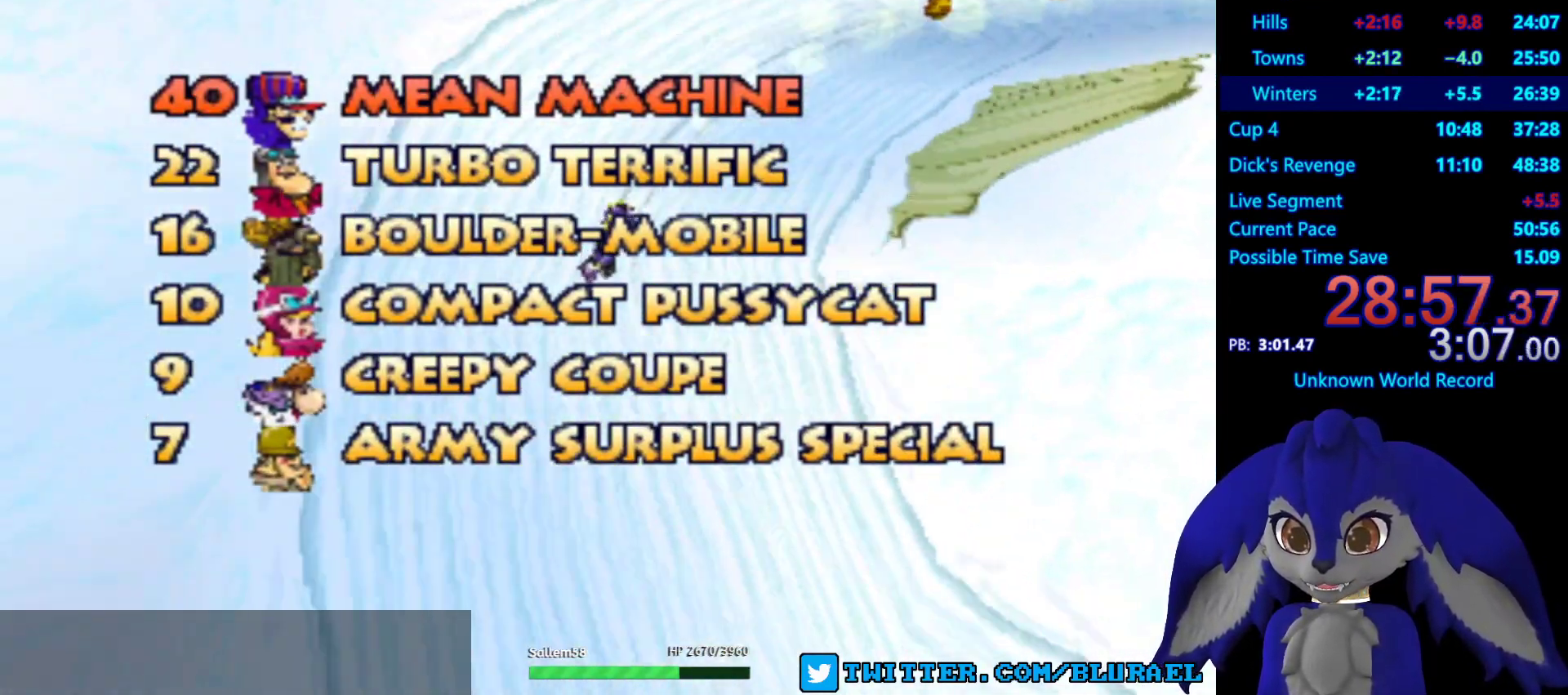
{"buttons": ["CROSS"], "left_stick": "center", "right_stick": "center", "events": [[17, "CROSS", "down"], [83, "CROSS", "up"], [183, "CROSS", "down"], [233, "CROSS", "up"], [333, "CROSS", "down"], [400, "CROSS", "up"], [500, "CROSS", "down"]]}
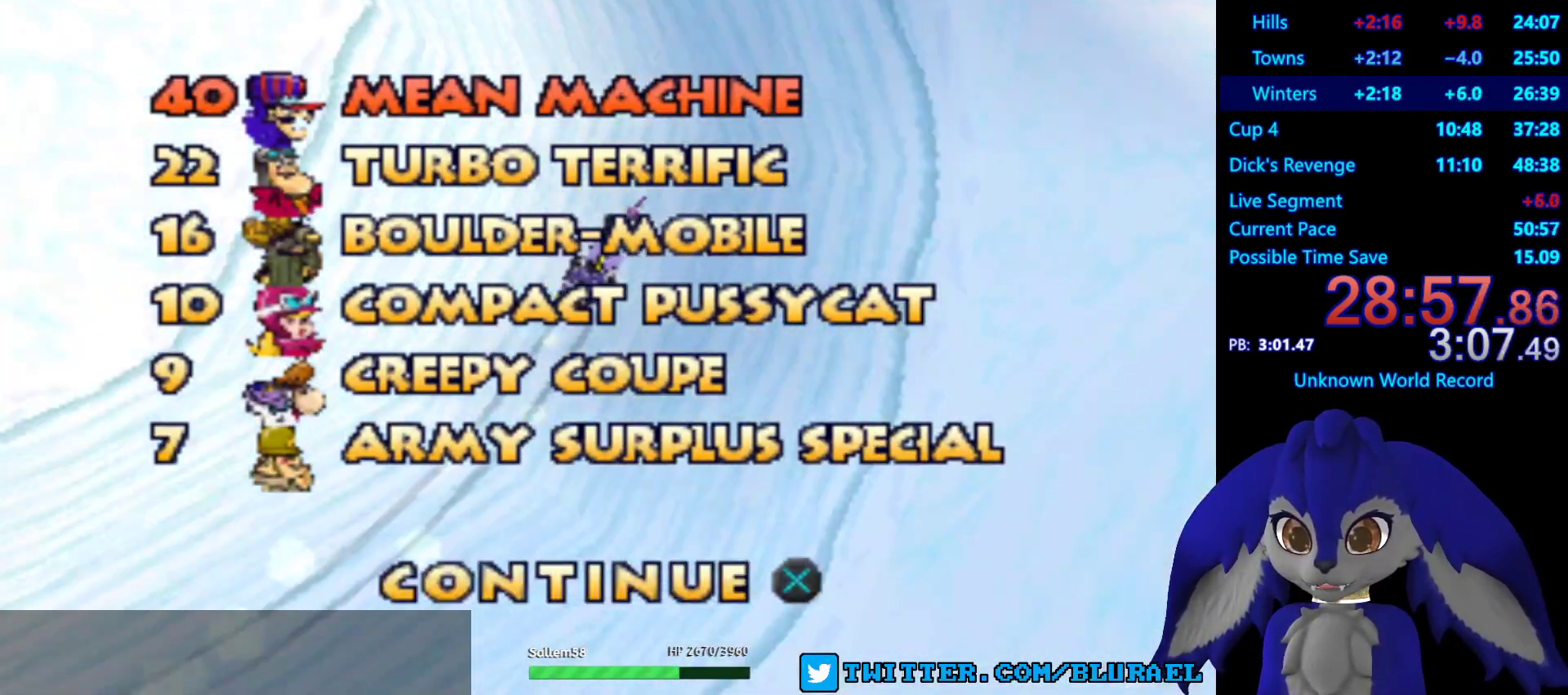
{"buttons": [], "left_stick": "center", "right_stick": "center", "events": [[50, "CROSS", "up"], [150, "CROSS", "down"], [217, "CROSS", "up"], [317, "CROSS", "down"], [400, "CROSS", "up"]]}